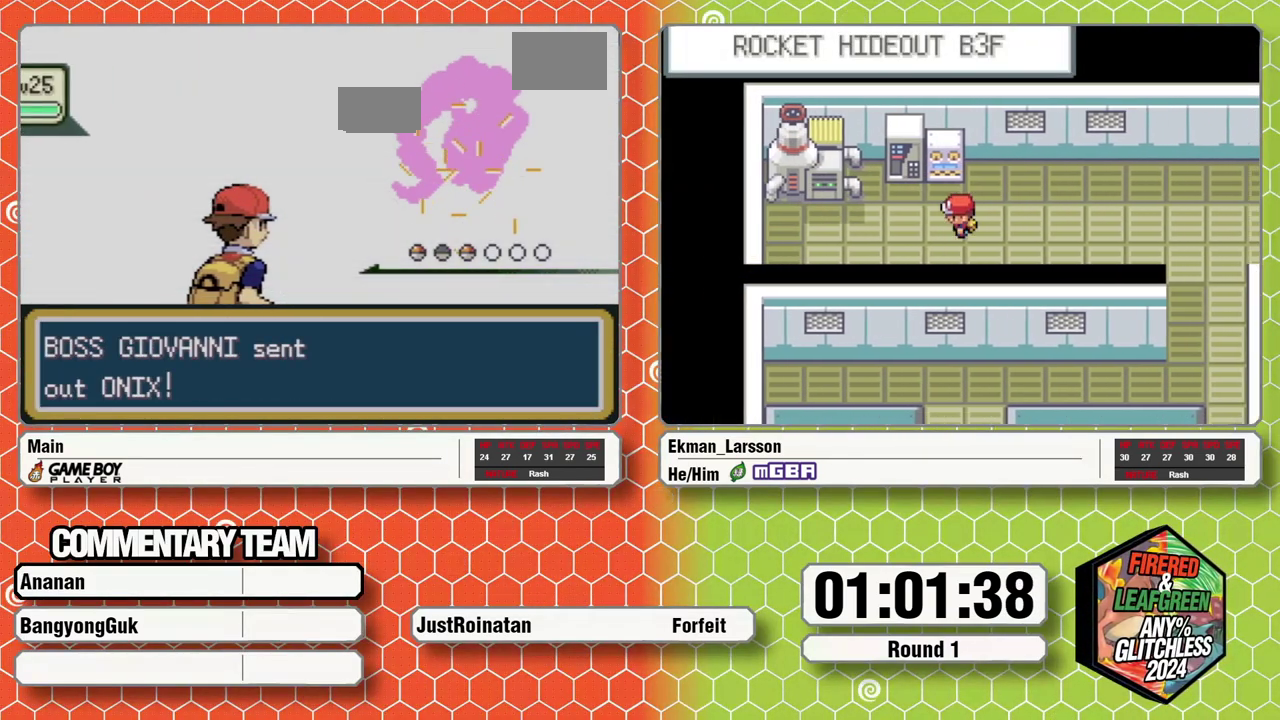
Gameplay with a controller (Nintendo layout); each line is a JSON object with the inputs held at the frame after it. "events" lists button and stick changes between this image and that frame as [ms after this image, input, new state], when the widget could be followed in between. Not read: DPAD_LEFT DPAD_UP L3 R1 R3.
{"buttons": [], "events": [[67, "A", "up"]]}
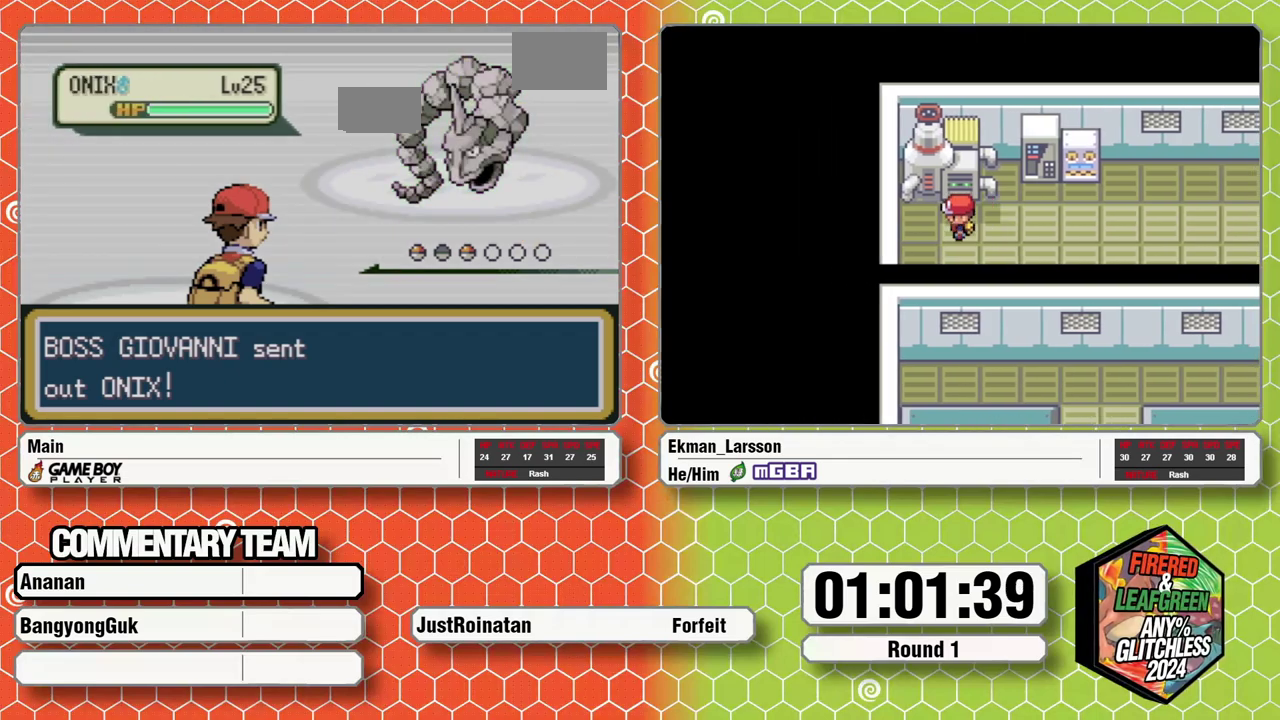
{"buttons": [], "events": []}
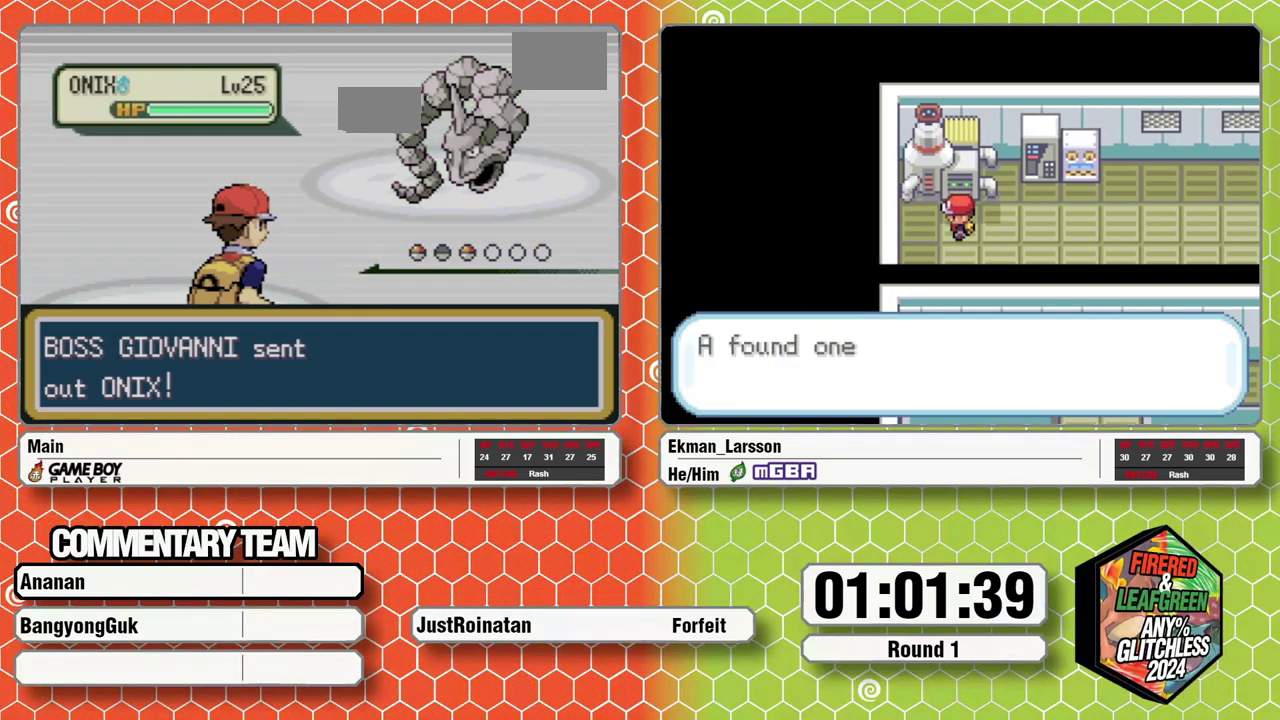
{"buttons": [], "events": []}
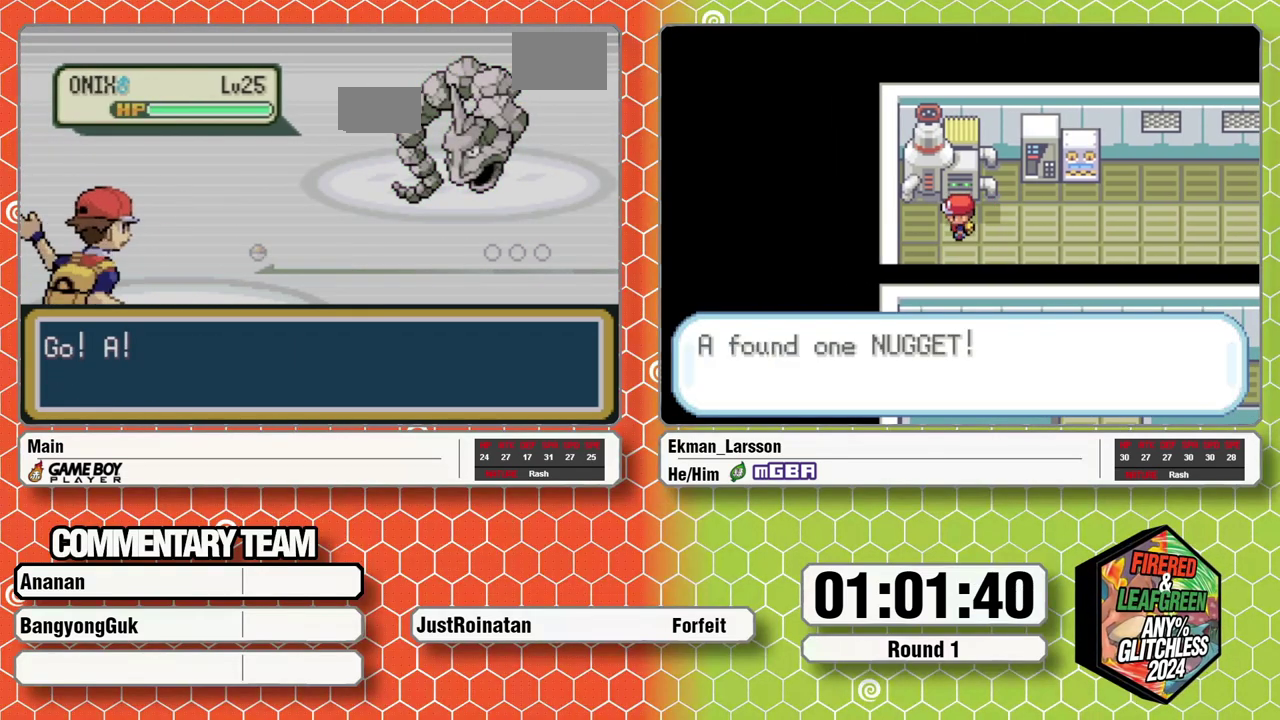
{"buttons": [], "events": []}
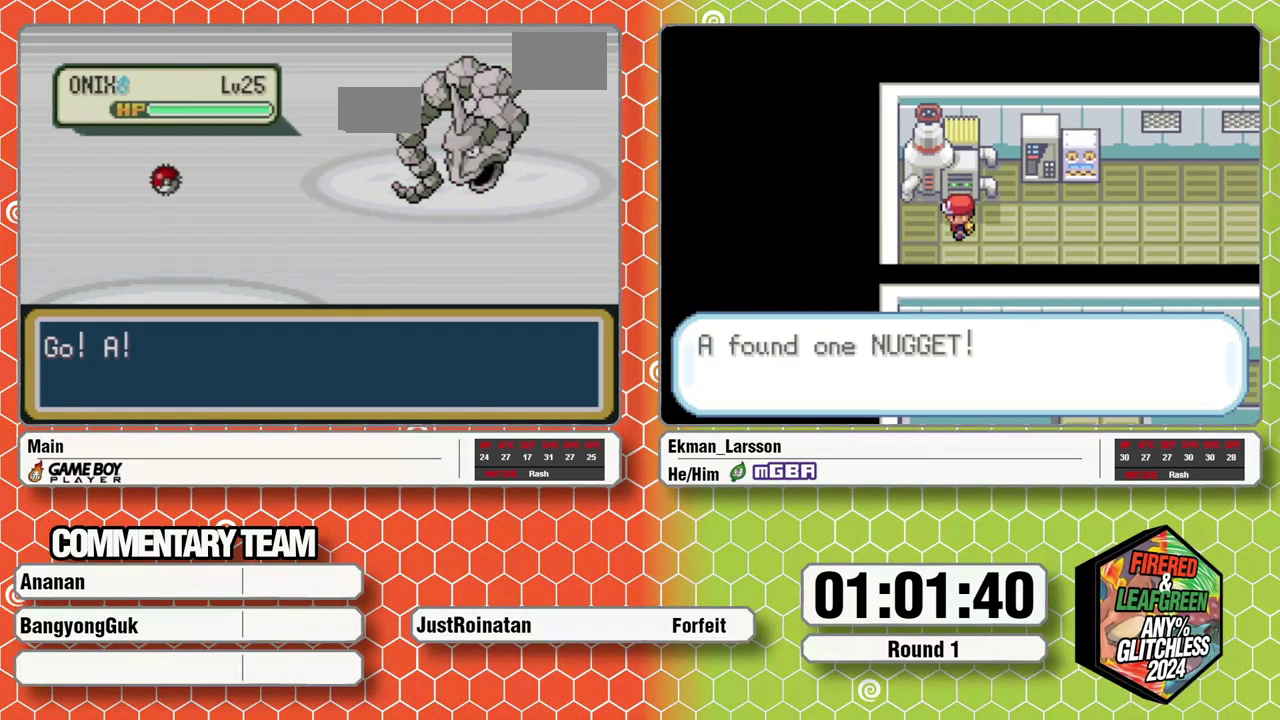
{"buttons": [], "events": []}
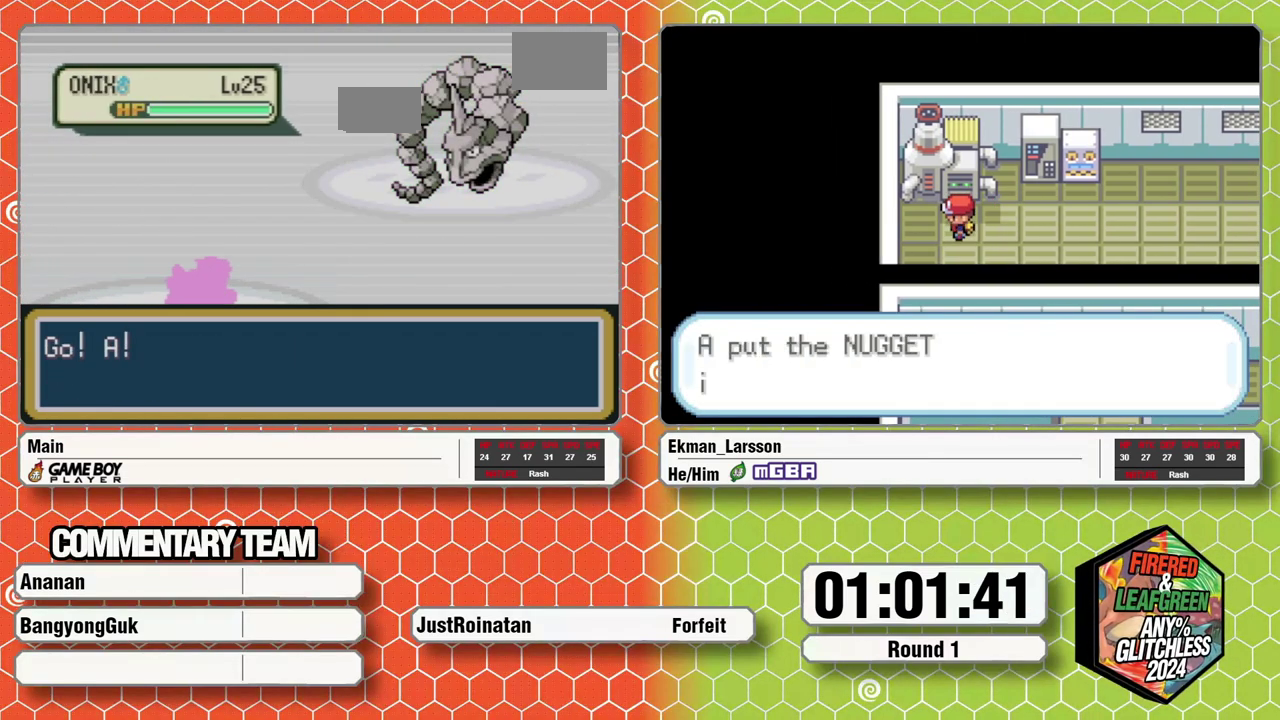
{"buttons": [], "events": [[200, "A", "down"], [200, "DPAD_RIGHT", "down"], [350, "A", "up"], [350, "DPAD_RIGHT", "up"]]}
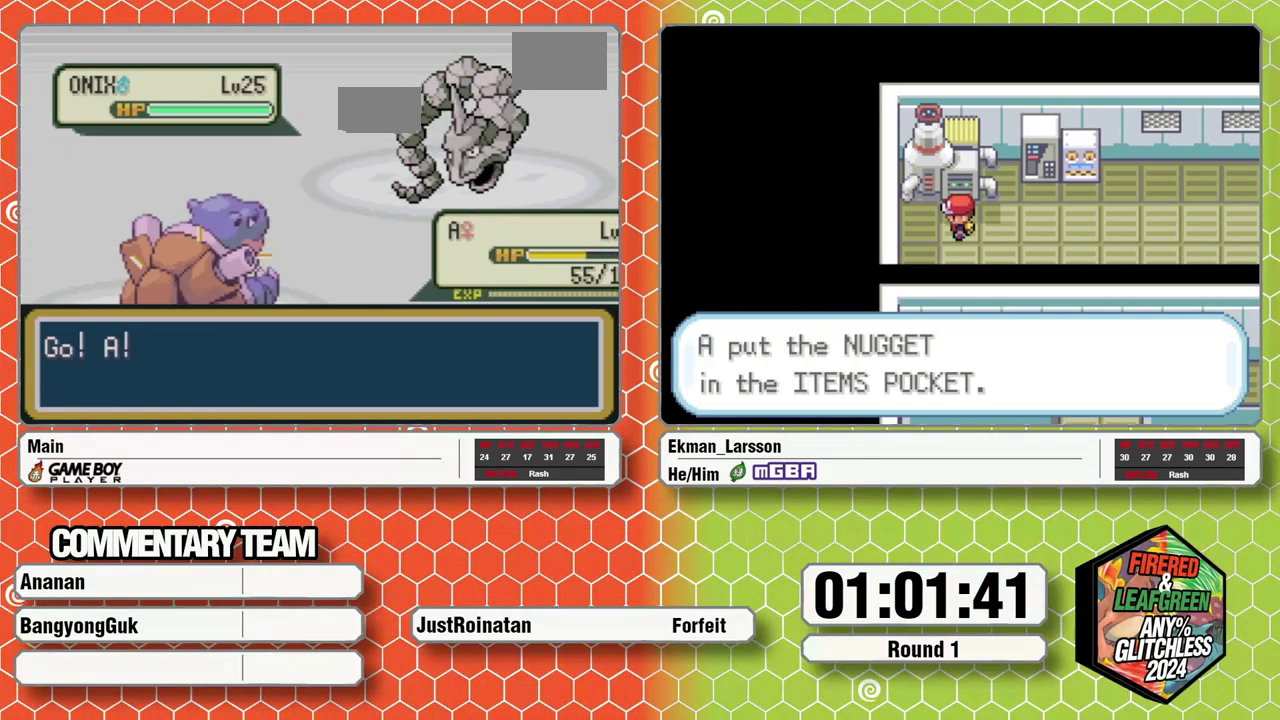
{"buttons": ["A"], "events": [[100, "A", "down"], [100, "L1", "down"], [167, "A", "up"], [217, "A", "down"], [250, "L1", "up"], [267, "A", "up"], [300, "L1", "down"], [350, "A", "down"], [367, "L1", "up"], [417, "A", "up"], [417, "L1", "down"], [483, "A", "down"], [483, "L1", "up"]]}
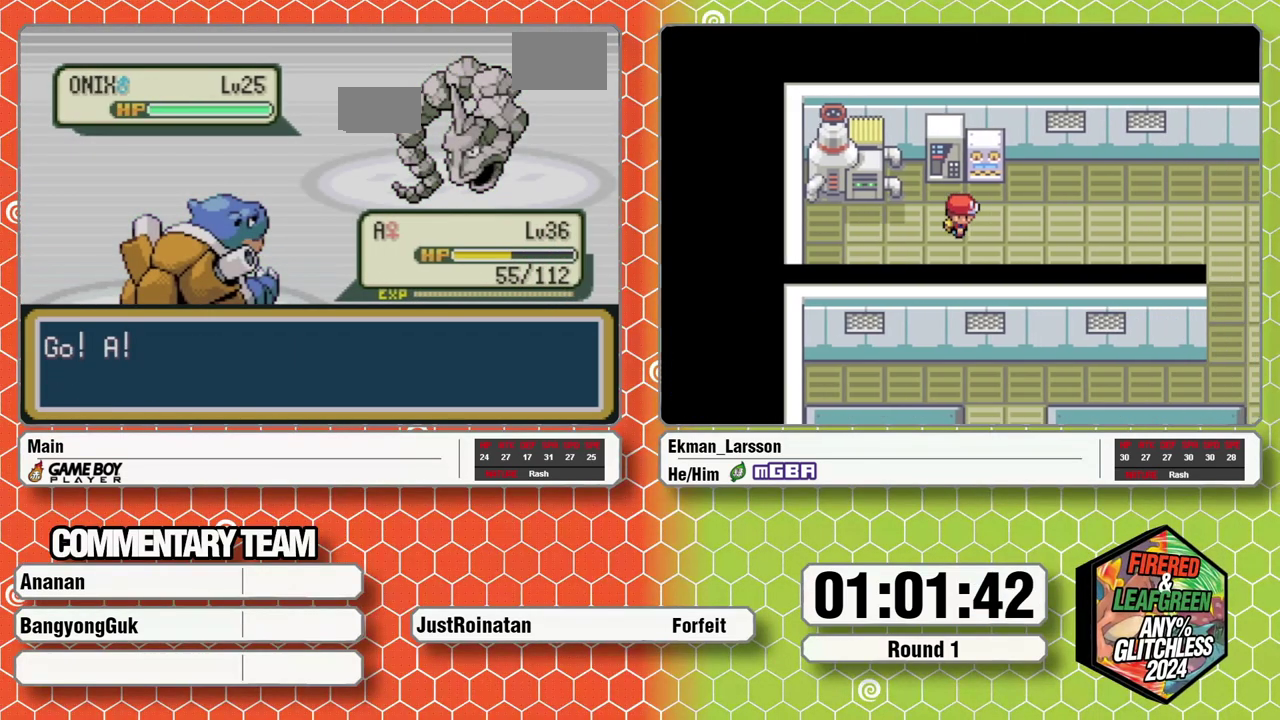
{"buttons": ["A", "L1"], "events": [[33, "A", "up"], [33, "L1", "down"], [100, "A", "down"], [100, "L1", "up"], [150, "A", "up"], [150, "L1", "down"], [350, "L1", "up"], [433, "L1", "down"], [450, "A", "down"]]}
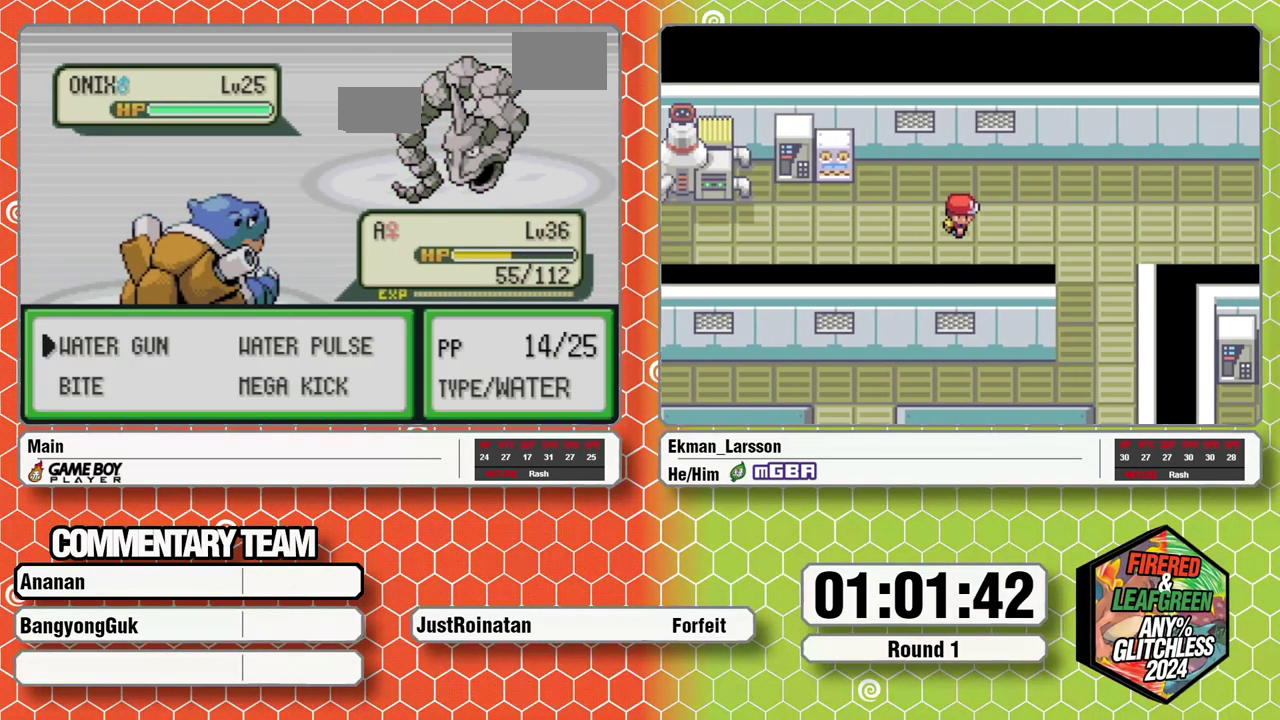
{"buttons": [], "events": [[33, "A", "up"], [83, "A", "down"], [133, "L1", "up"], [150, "A", "up"]]}
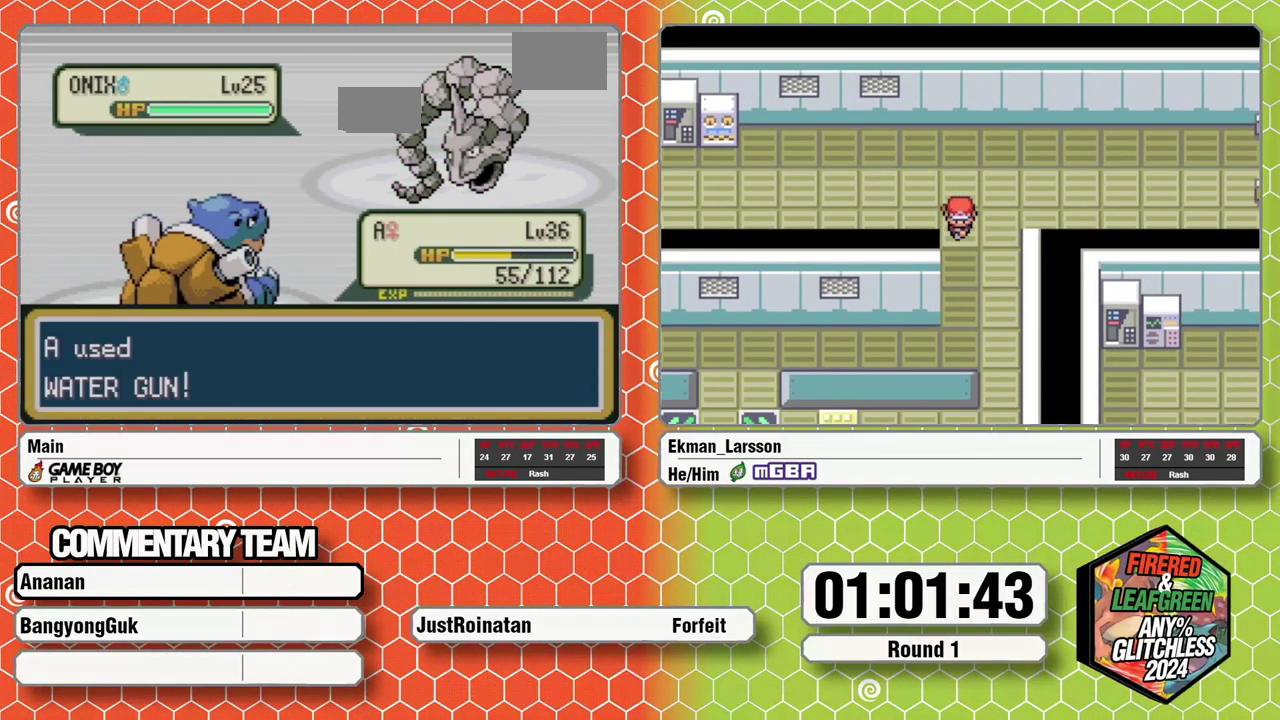
{"buttons": [], "events": []}
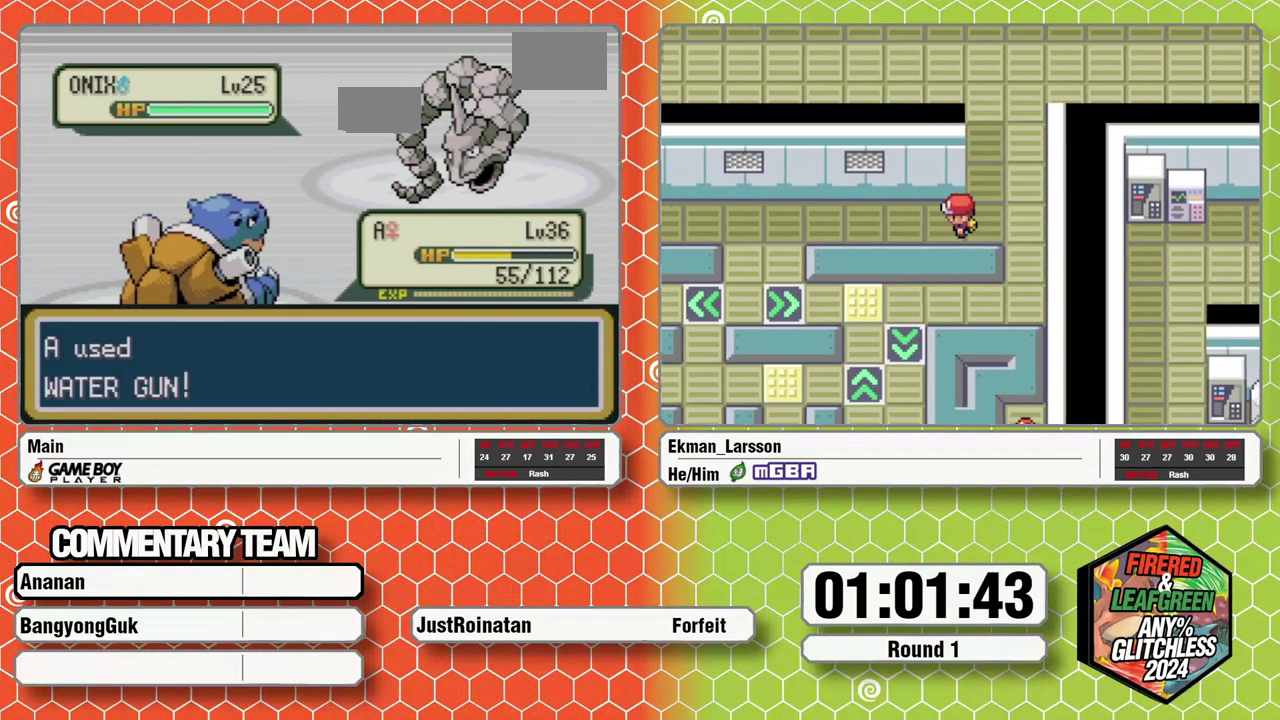
{"buttons": [], "events": []}
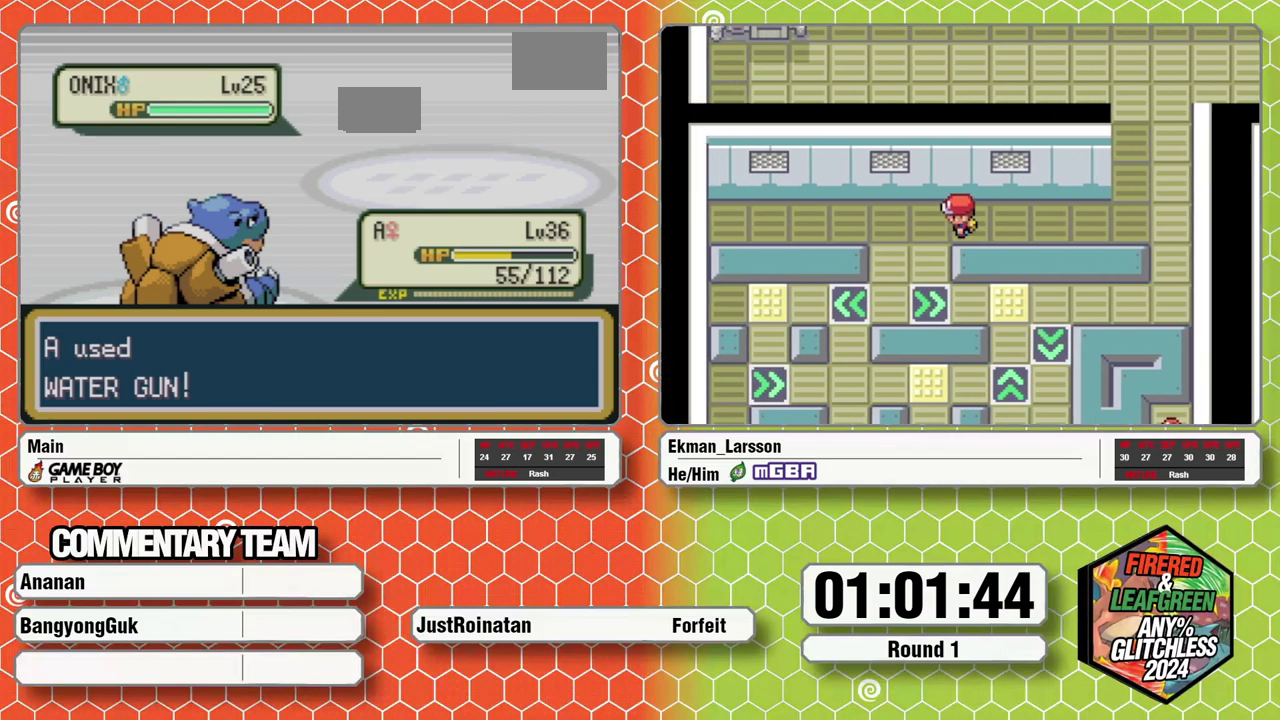
{"buttons": [], "events": []}
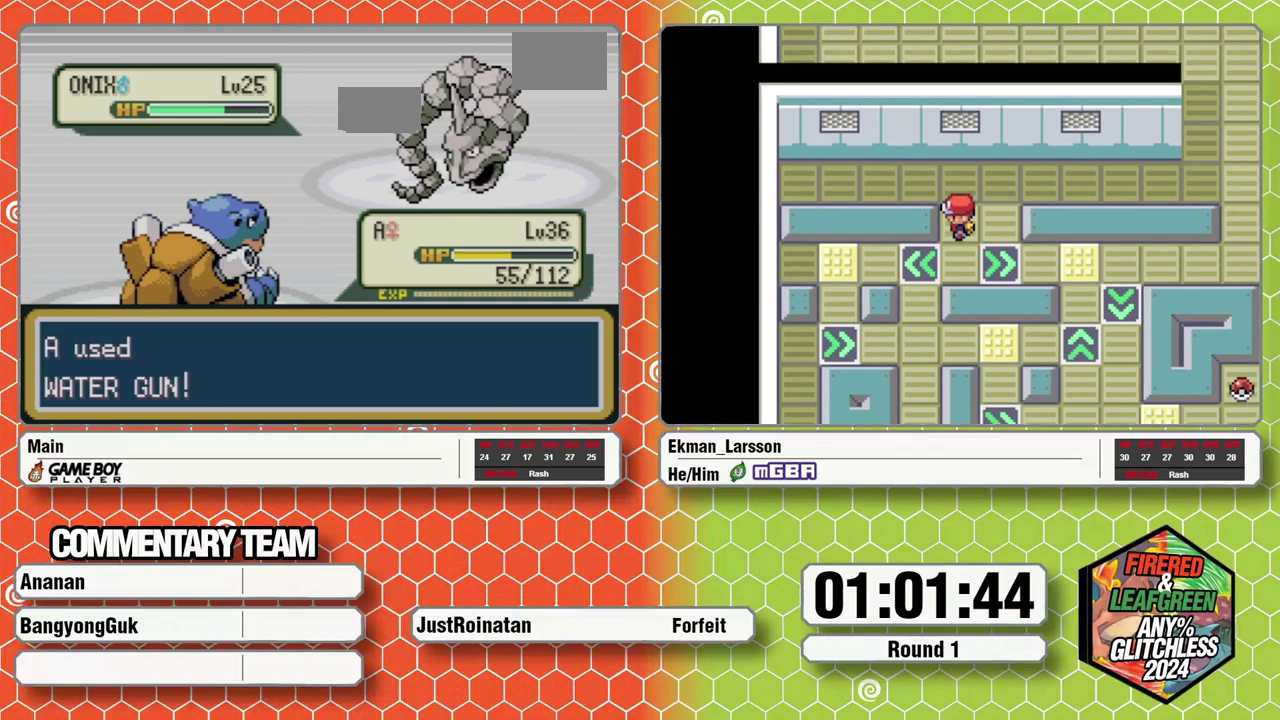
{"buttons": [], "events": []}
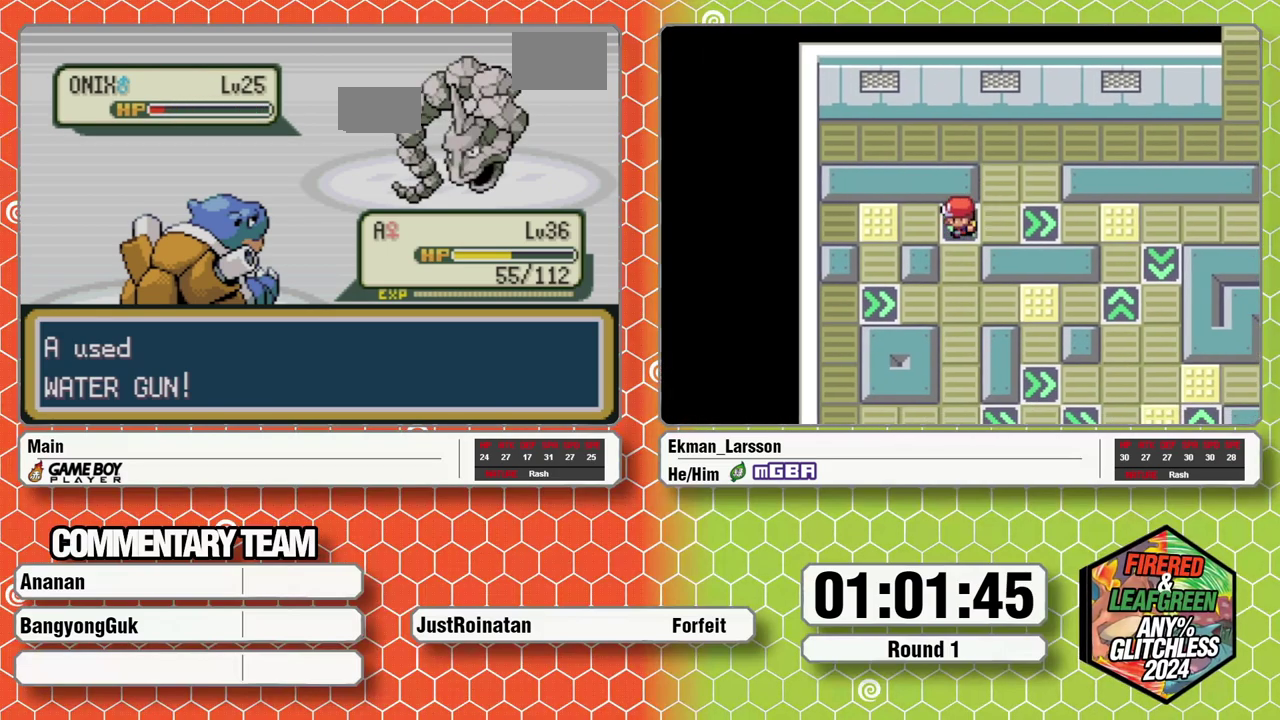
{"buttons": [], "events": []}
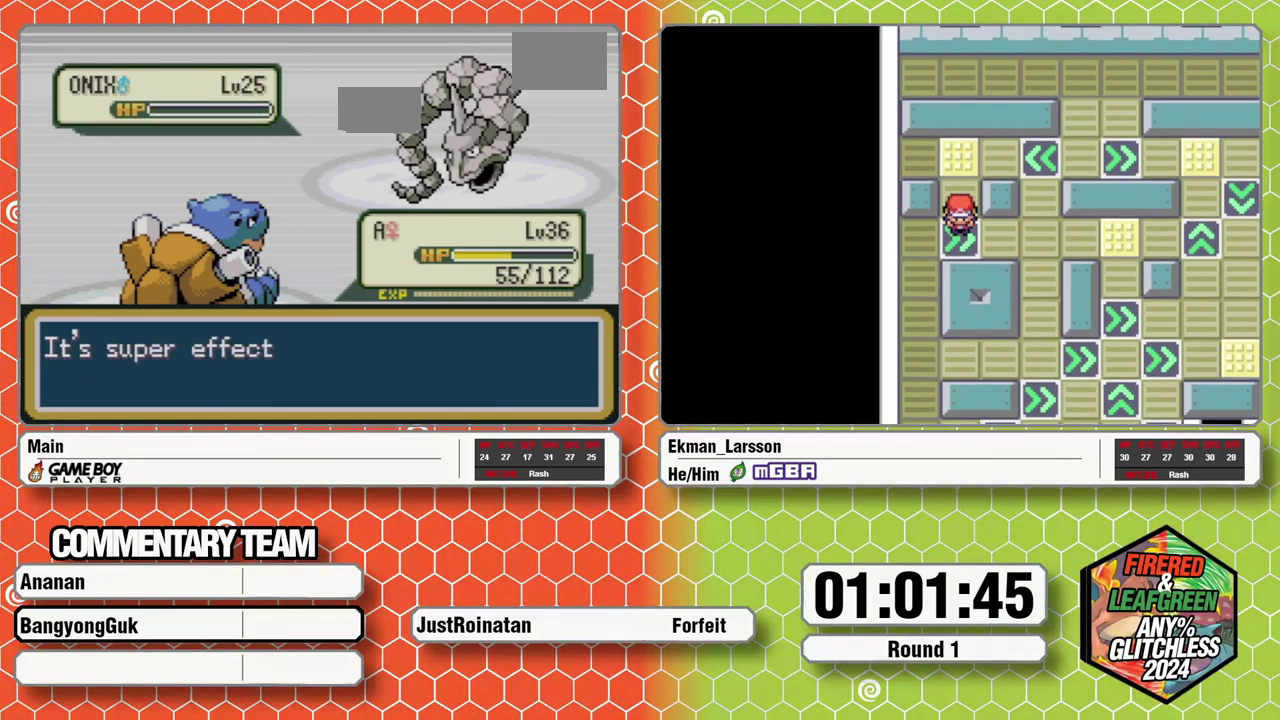
{"buttons": [], "events": []}
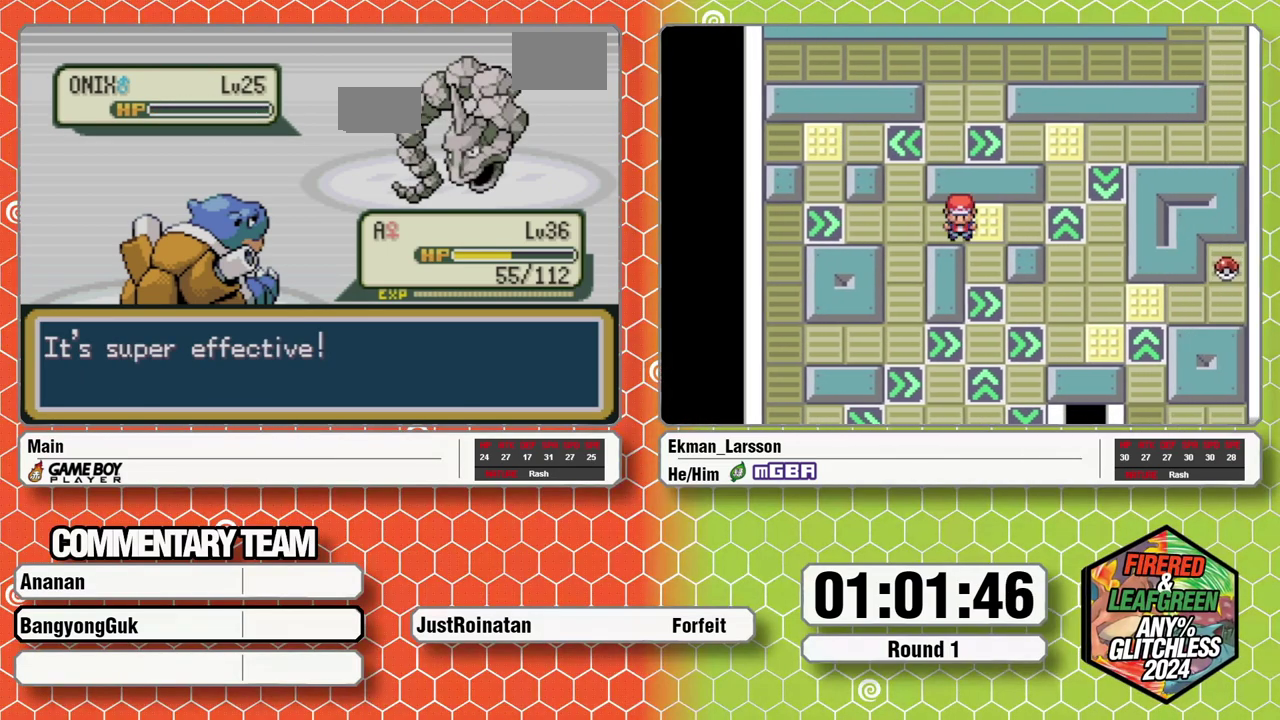
{"buttons": [], "events": []}
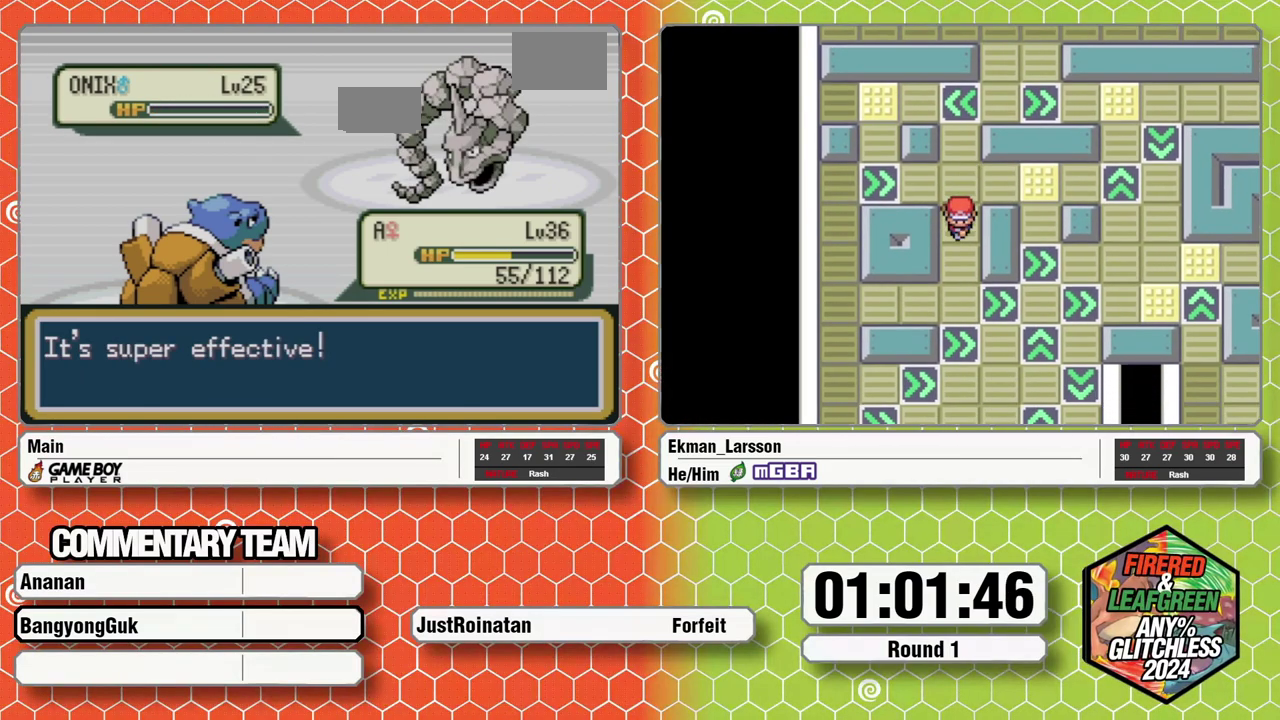
{"buttons": ["A"], "events": [[283, "B", "down"], [300, "A", "down"], [333, "B", "up"], [400, "A", "up"], [417, "B", "down"], [467, "A", "down"], [483, "B", "up"]]}
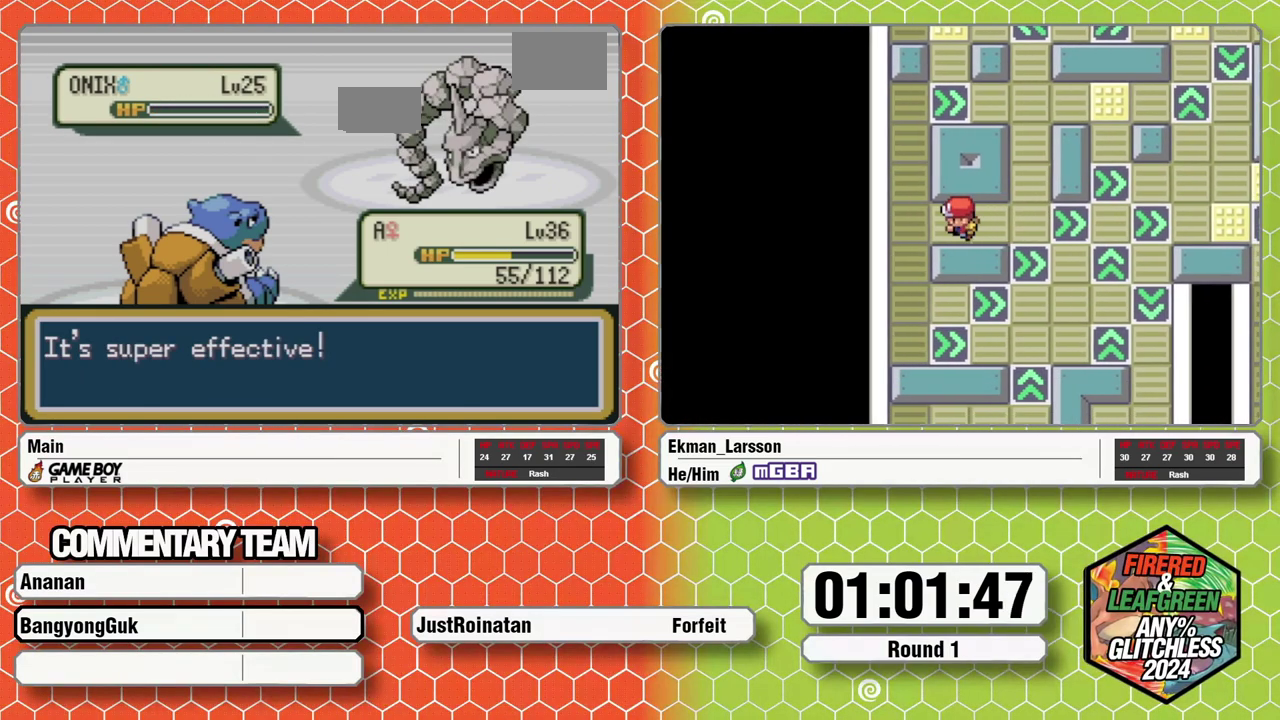
{"buttons": ["A", "B", "L1"], "events": [[33, "A", "up"], [33, "B", "down"], [100, "A", "down"], [100, "B", "up"], [150, "B", "down"], [183, "A", "up"], [217, "B", "up"], [233, "A", "down"], [300, "B", "down"], [383, "L1", "down"], [450, "A", "up"], [450, "B", "up"], [500, "A", "down"], [500, "B", "down"]]}
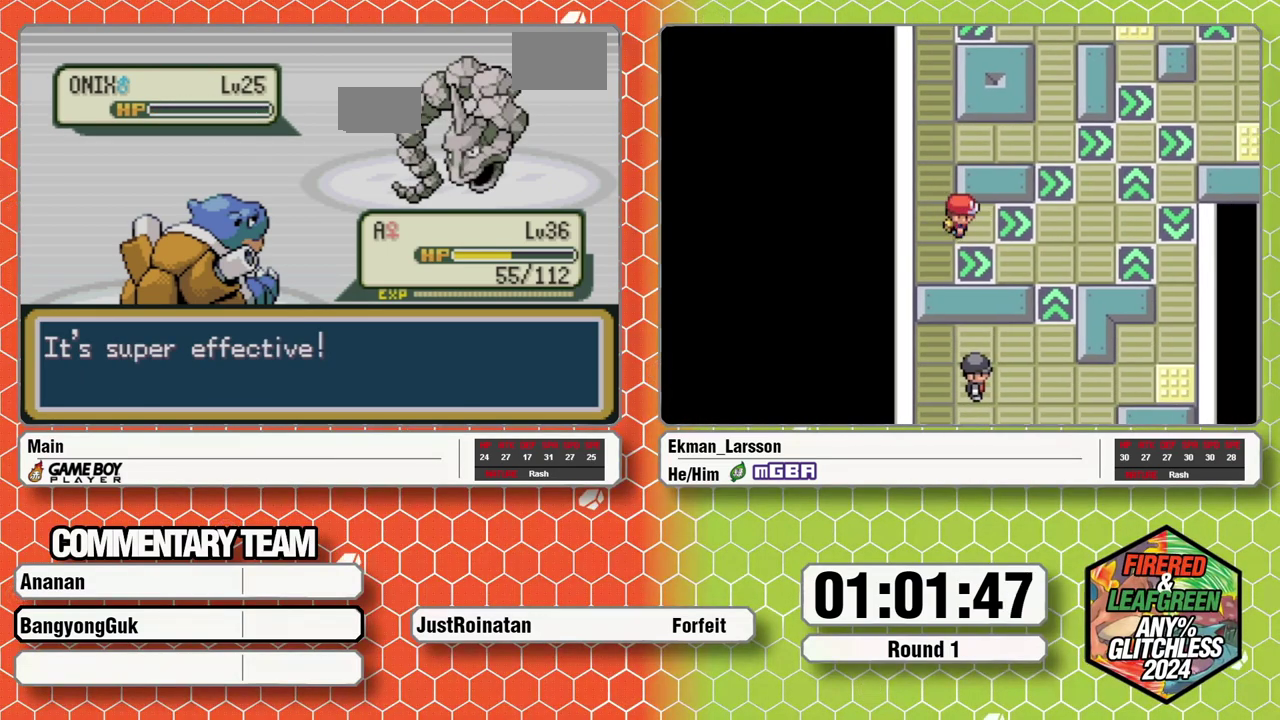
{"buttons": ["L1"], "events": [[50, "A", "up"], [83, "B", "up"], [83, "L1", "up"], [133, "L1", "down"], [150, "A", "down"], [150, "B", "down"], [217, "A", "up"], [217, "B", "up"], [217, "L1", "up"], [267, "L1", "down"], [283, "A", "down"], [283, "B", "down"], [350, "B", "up"], [367, "A", "up"], [417, "B", "down"], [433, "A", "down"], [483, "A", "up"], [483, "B", "up"]]}
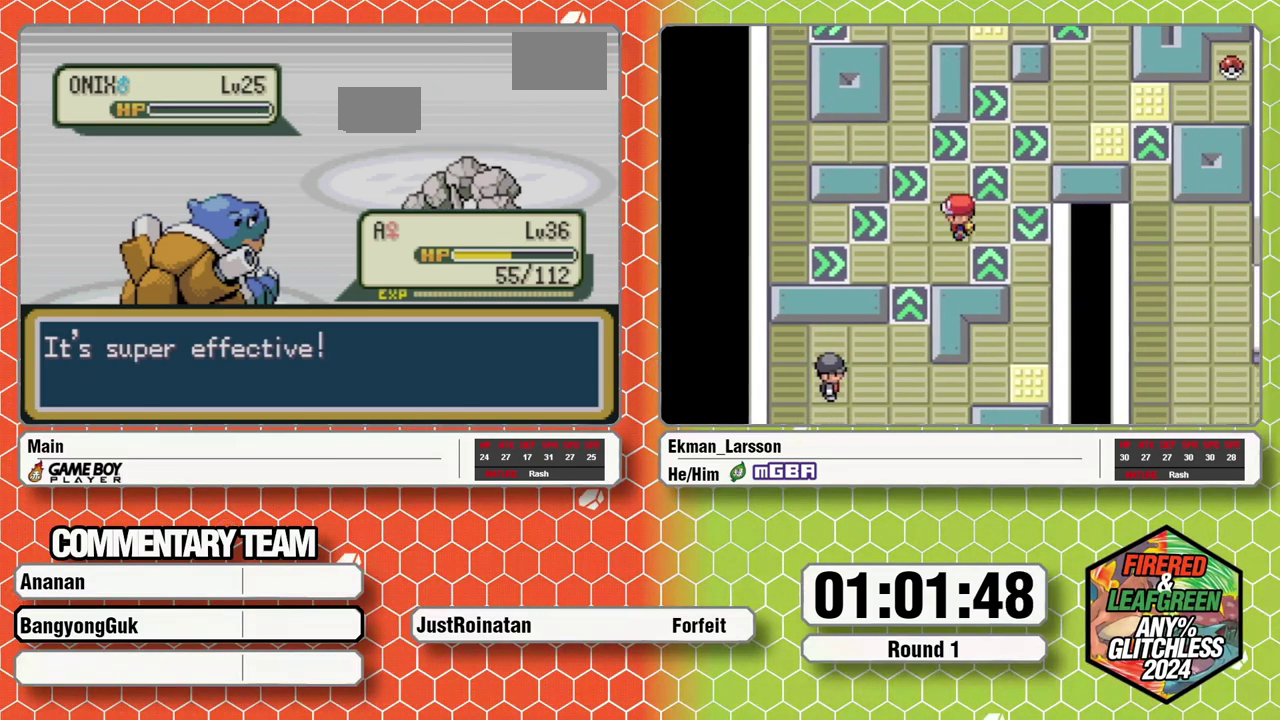
{"buttons": ["A", "B", "L1"], "events": [[17, "L1", "up"], [33, "L1", "down"], [67, "B", "down"], [83, "A", "down"], [133, "A", "up"], [133, "B", "up"], [150, "L1", "up"], [183, "L1", "down"], [200, "B", "down"], [217, "A", "down"], [267, "A", "up"], [283, "B", "up"], [283, "L1", "up"], [317, "L1", "down"], [350, "A", "down"], [350, "B", "down"], [417, "A", "up"], [417, "B", "up"], [433, "L1", "up"], [483, "B", "down"], [483, "L1", "down"], [500, "A", "down"]]}
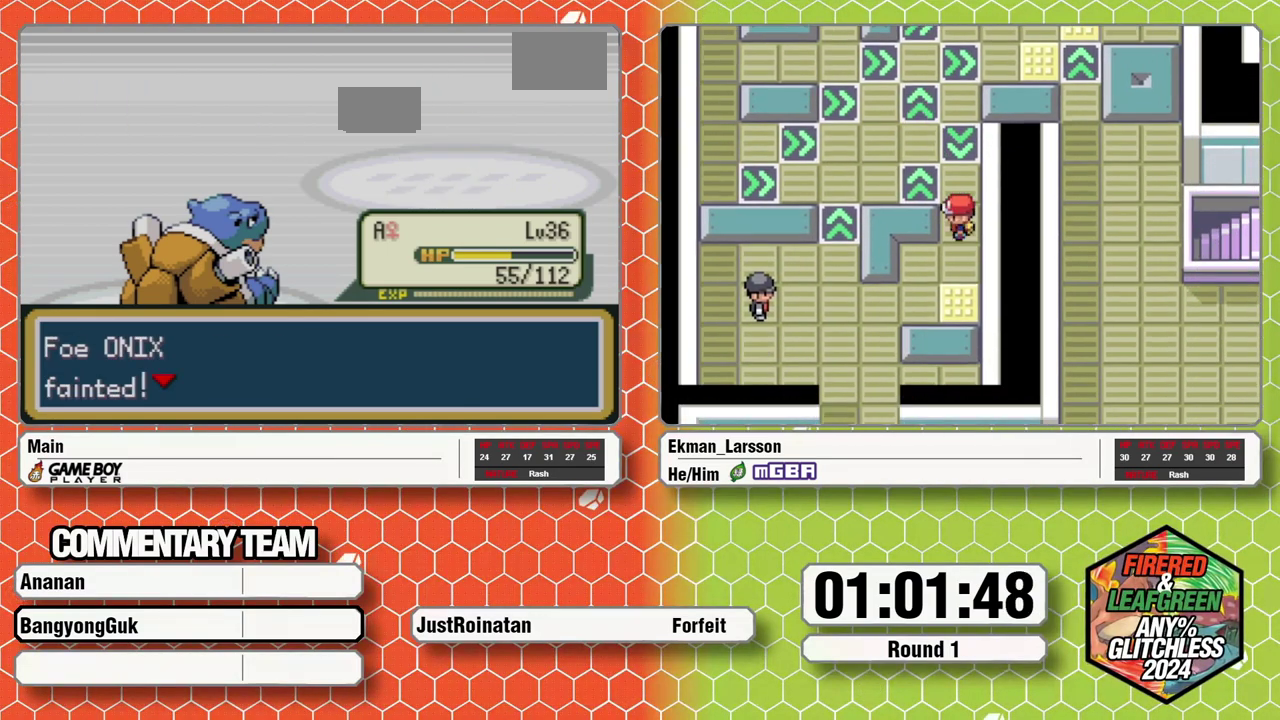
{"buttons": [], "events": [[33, "A", "up"], [33, "B", "up"], [67, "L1", "up"], [117, "A", "down"], [117, "B", "down"], [117, "L1", "down"], [183, "A", "up"], [200, "B", "up"], [200, "L1", "up"], [267, "A", "down"], [267, "B", "down"], [267, "L1", "down"], [317, "A", "up"], [317, "B", "up"], [317, "L1", "up"], [400, "L1", "down"], [417, "A", "down"], [417, "B", "down"], [450, "A", "up"], [483, "B", "up"], [483, "L1", "up"]]}
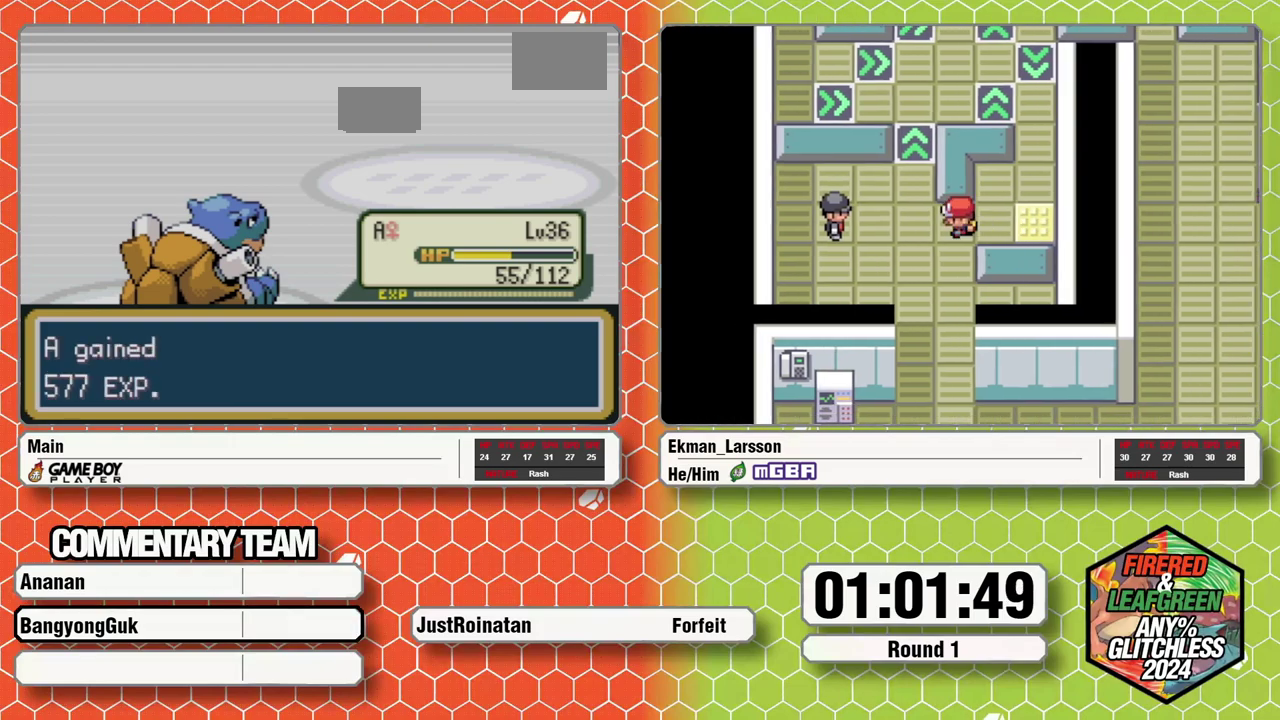
{"buttons": [], "events": [[17, "L1", "down"], [50, "A", "down"], [50, "B", "down"], [100, "A", "up"], [100, "B", "up"], [100, "L1", "up"], [167, "A", "down"], [167, "L1", "down"], [183, "B", "down"], [217, "A", "up"], [233, "B", "up"], [267, "A", "down"], [267, "L1", "up"], [300, "L1", "down"], [317, "B", "down"], [367, "A", "up"], [417, "B", "up"], [417, "L1", "up"]]}
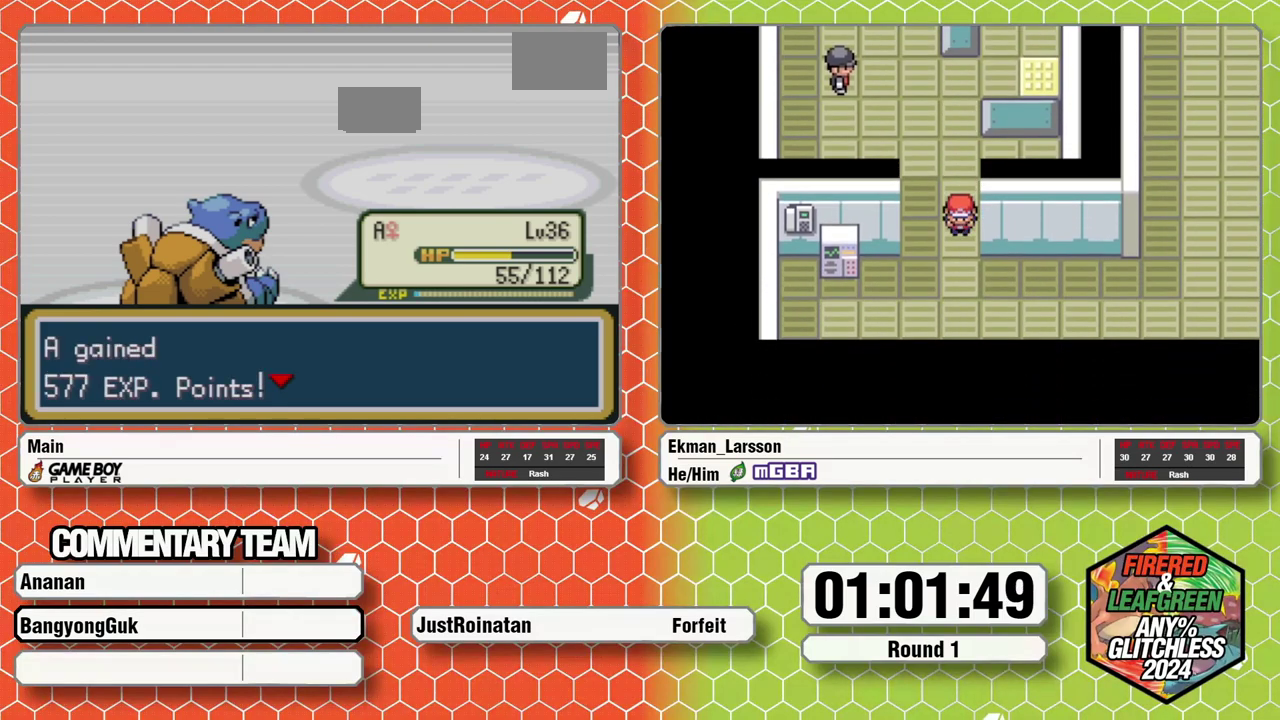
{"buttons": [], "events": []}